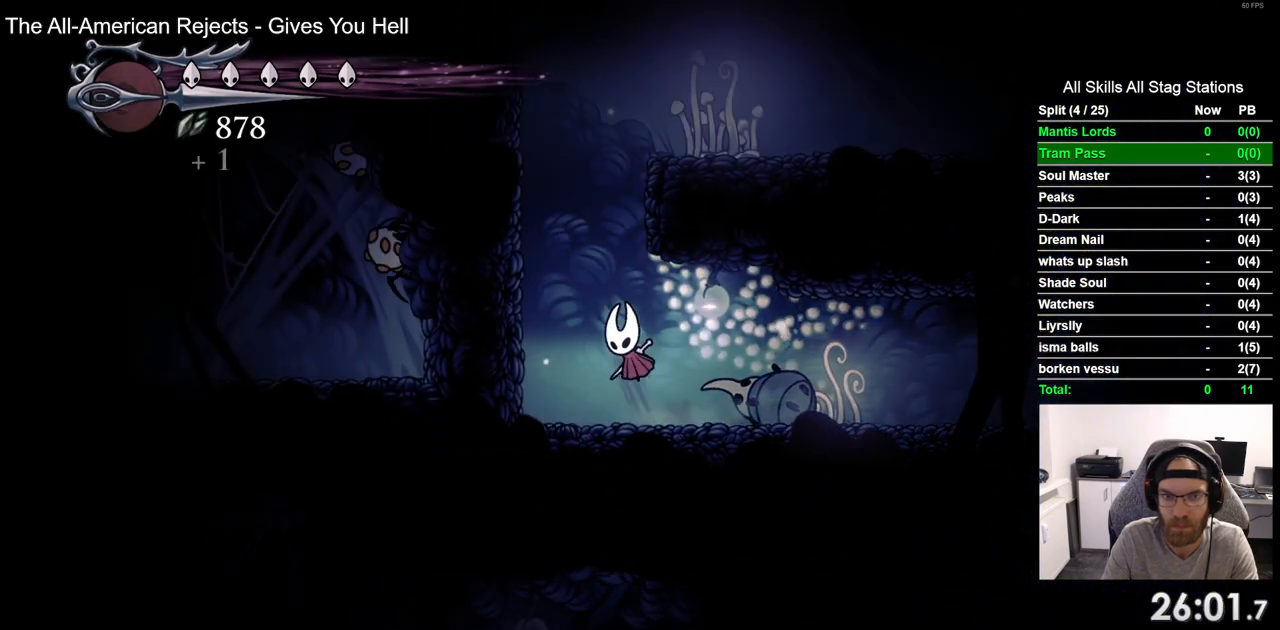
Gameplay with a controller (PlayStation layout); each line is a JSON object with the inputs held at the frame after it. "events" lists button and stick changes between this image and that frame as [ms after this image, input, new state], when the widget could be followed in between. Not read: R1.
{"buttons": ["DPAD_RIGHT"], "left_stick": "center", "right_stick": "center", "events": [[50, "DPAD_UP", "up"], [83, "DPAD_RIGHT", "down"], [417, "CROSS", "up"]]}
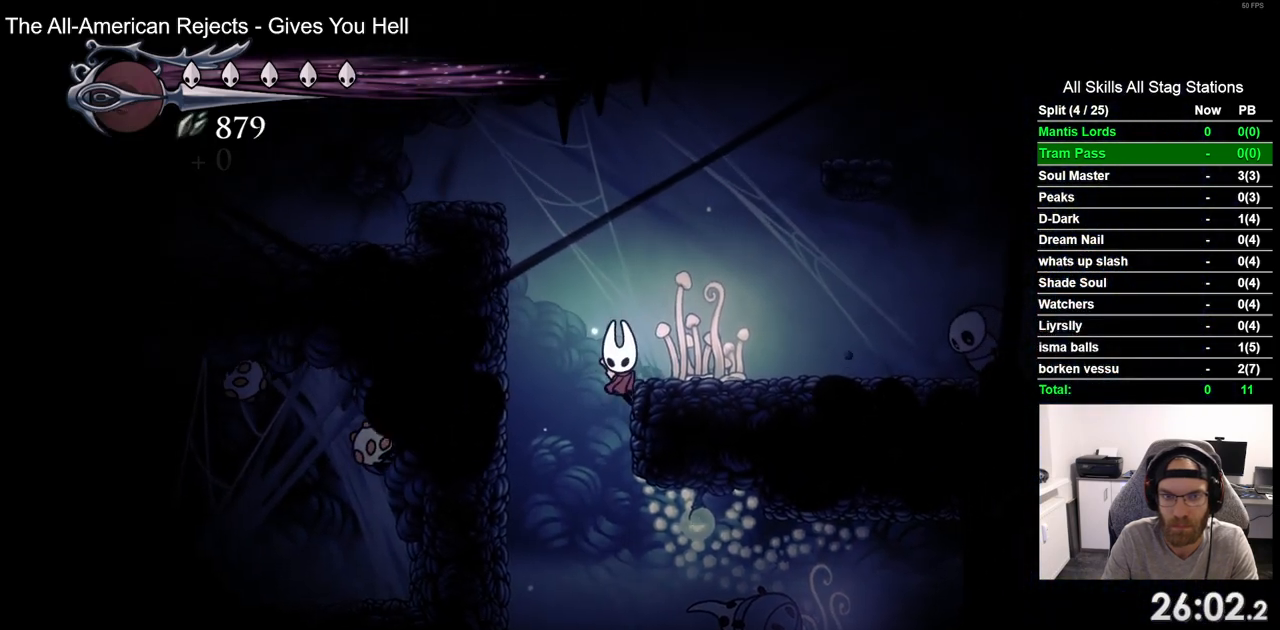
{"buttons": ["DPAD_RIGHT"], "left_stick": "center", "right_stick": "center", "events": [[67, "CROSS", "down"], [283, "CROSS", "up"]]}
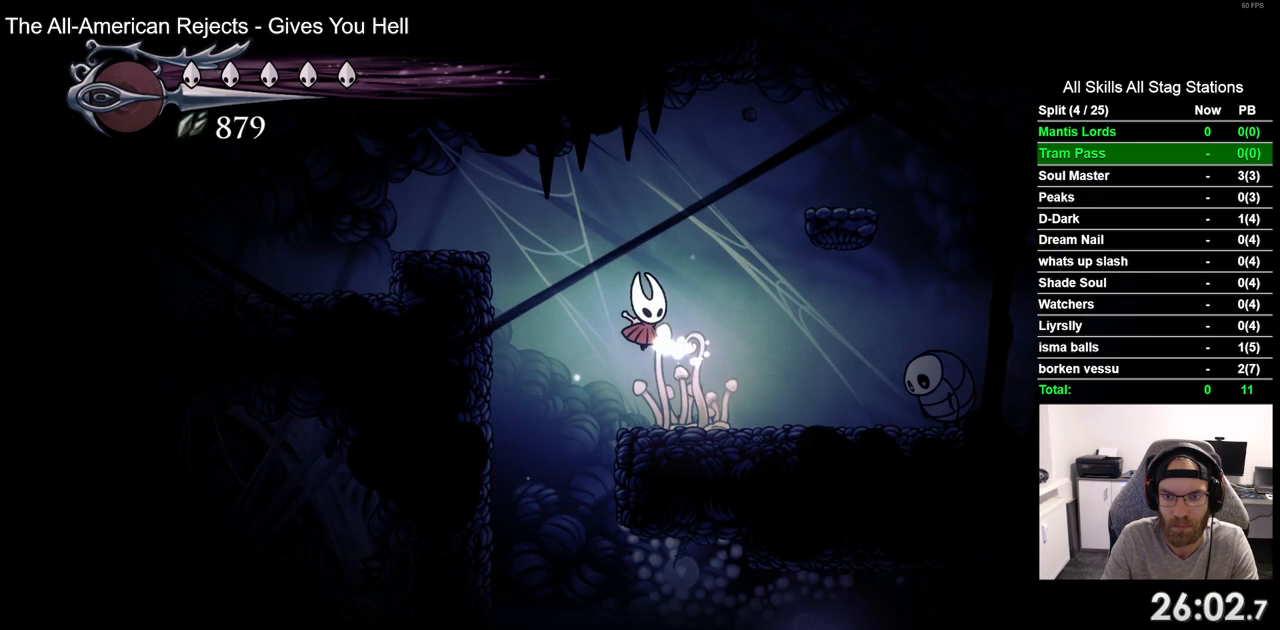
{"buttons": ["CROSS", "DPAD_RIGHT"], "left_stick": "center", "right_stick": "center", "events": [[100, "DPAD_RIGHT", "up"], [133, "CROSS", "down"], [333, "DPAD_RIGHT", "down"]]}
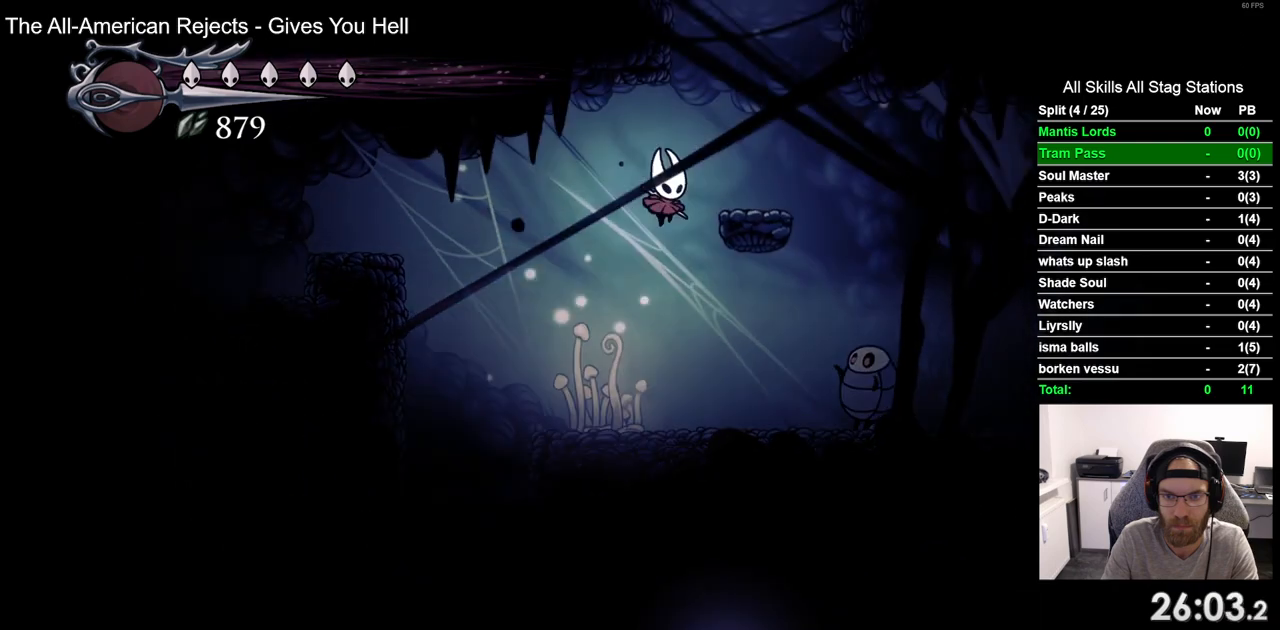
{"buttons": ["CROSS"], "left_stick": "center", "right_stick": "center", "events": [[83, "CROSS", "up"], [217, "DPAD_RIGHT", "up"], [283, "CROSS", "down"]]}
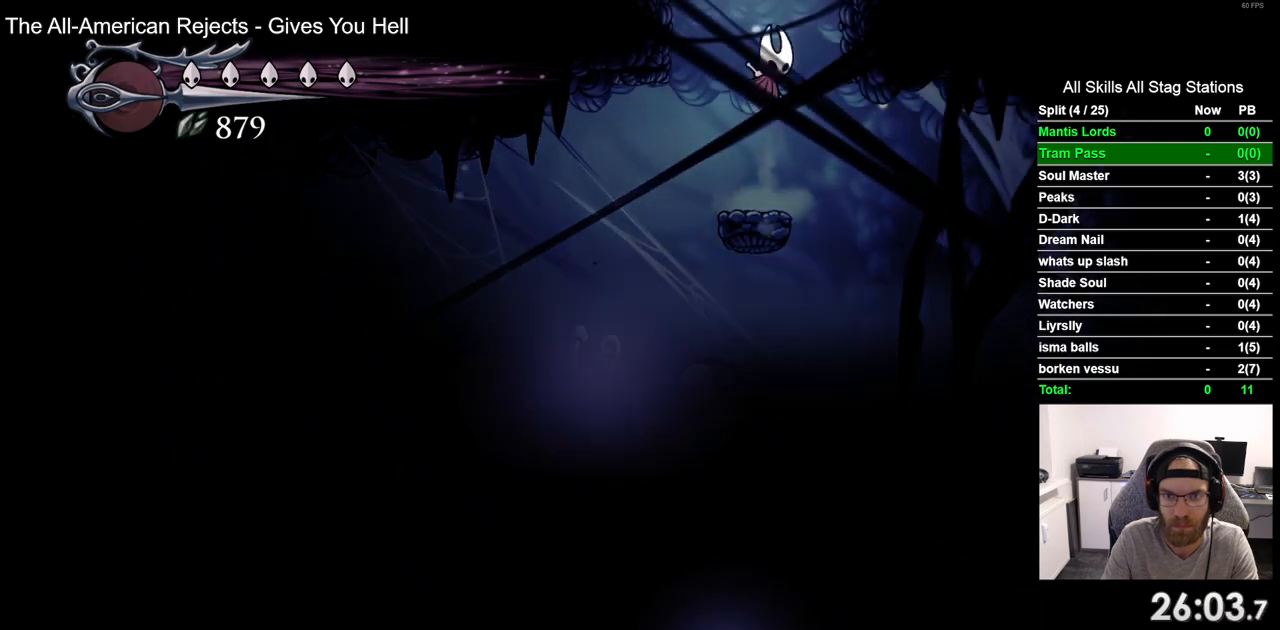
{"buttons": [], "left_stick": "center", "right_stick": "center", "events": [[283, "CROSS", "up"]]}
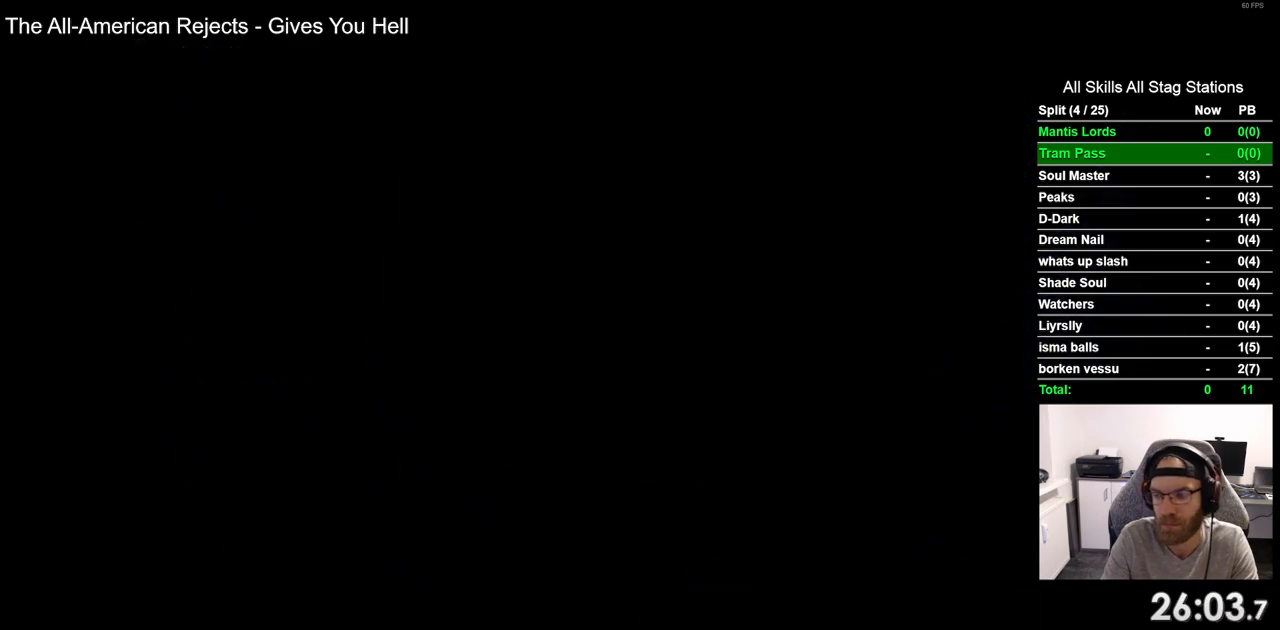
{"buttons": [], "left_stick": "center", "right_stick": "center", "events": []}
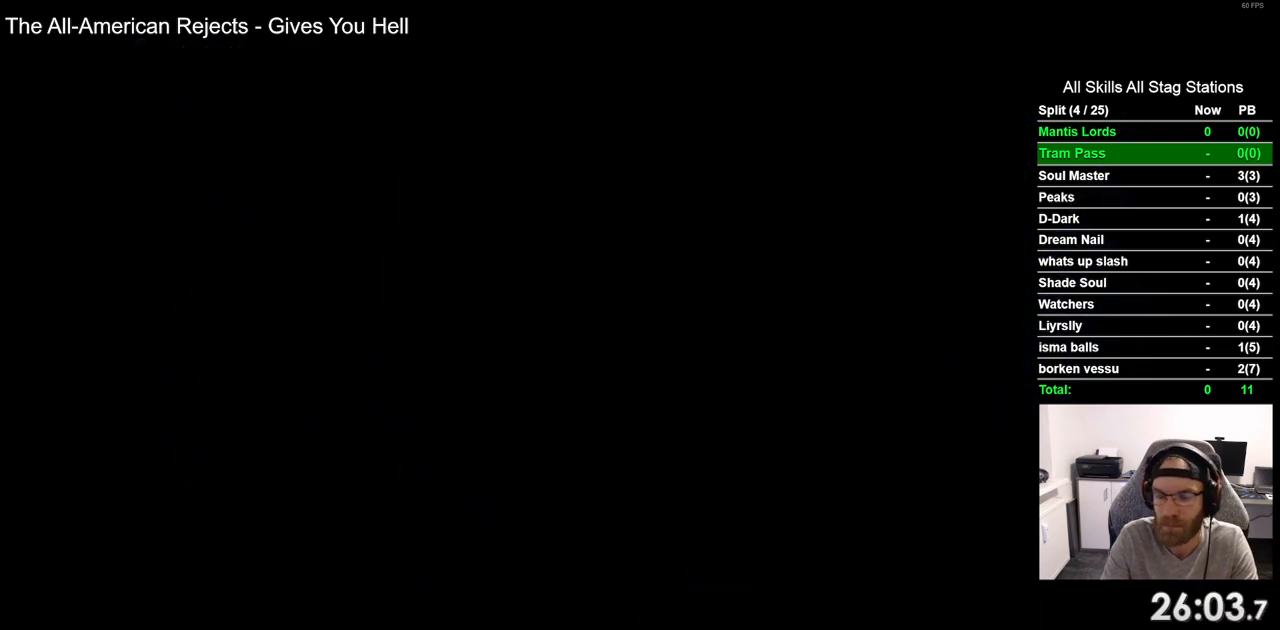
{"buttons": [], "left_stick": "center", "right_stick": "center", "events": []}
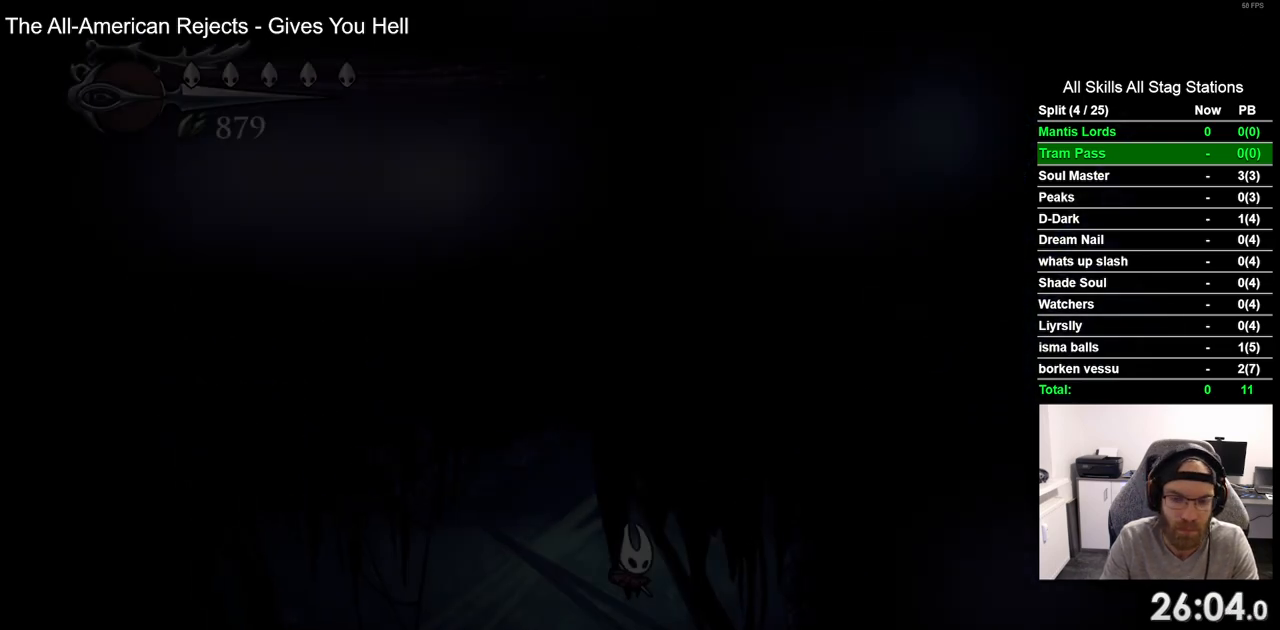
{"buttons": ["CROSS", "DPAD_LEFT"], "left_stick": "center", "right_stick": "center", "events": [[100, "DPAD_RIGHT", "down"], [367, "CROSS", "down"], [417, "DPAD_RIGHT", "up"], [483, "DPAD_LEFT", "down"]]}
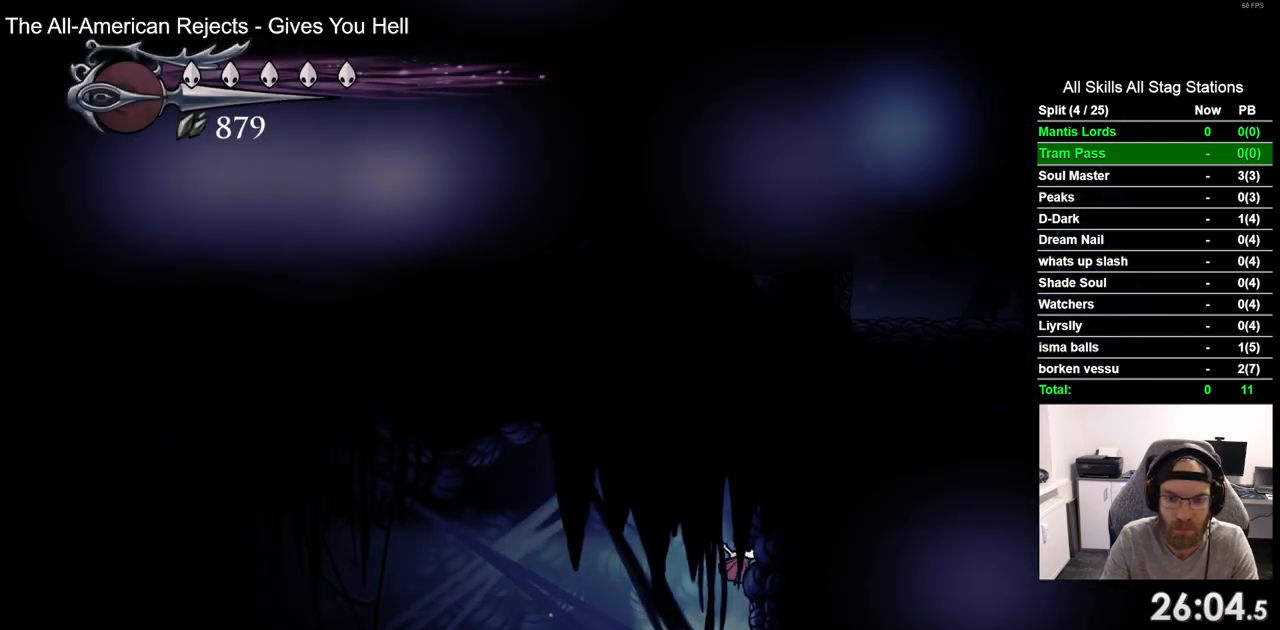
{"buttons": ["R2", "DPAD_LEFT"], "left_stick": "center", "right_stick": "center", "events": [[167, "CROSS", "up"], [350, "R2", "down"]]}
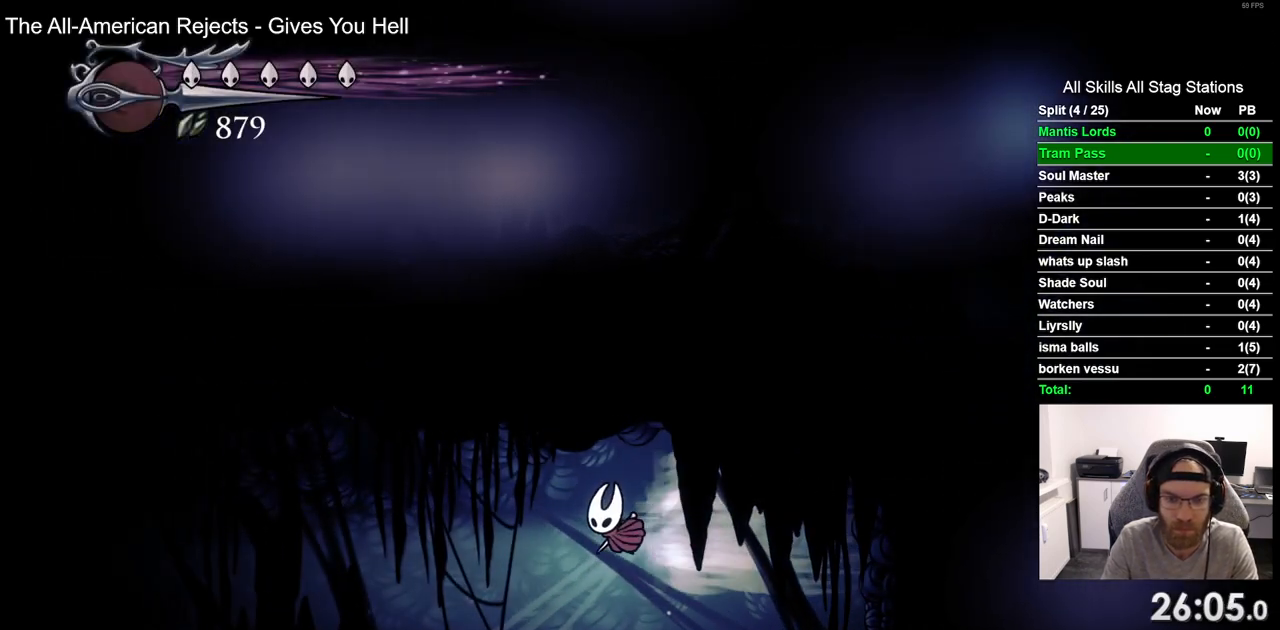
{"buttons": ["R2", "DPAD_LEFT"], "left_stick": "center", "right_stick": "center", "events": [[67, "R2", "up"], [433, "R2", "down"]]}
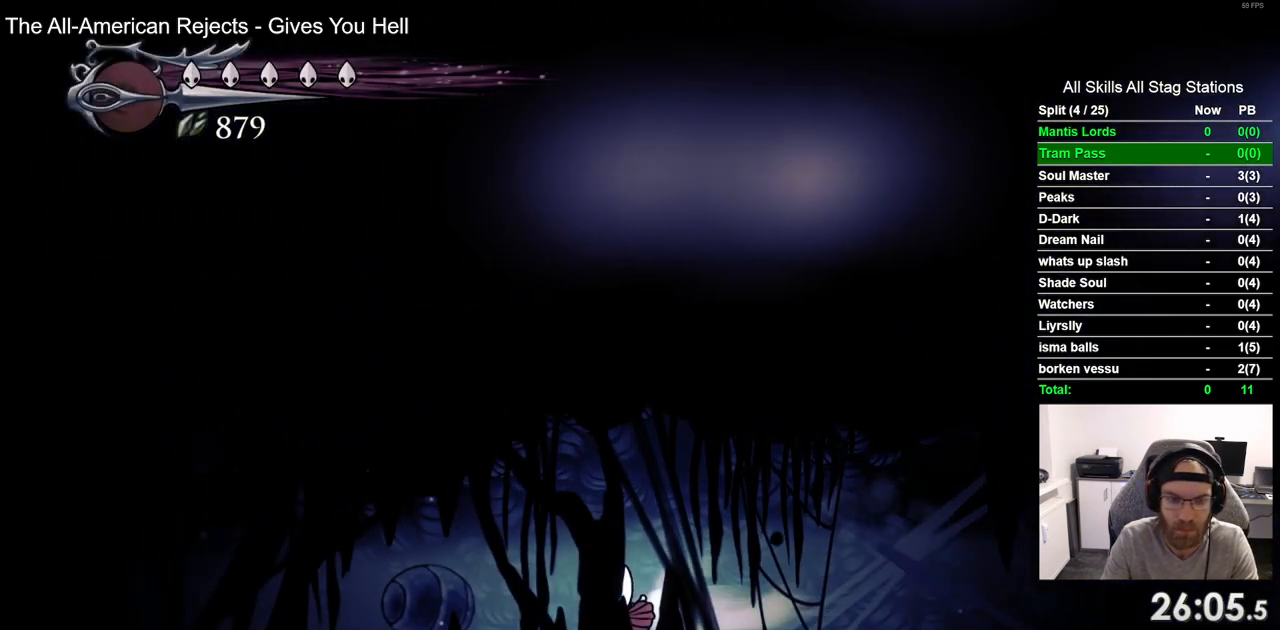
{"buttons": ["DPAD_LEFT"], "left_stick": "center", "right_stick": "center", "events": [[133, "R2", "up"]]}
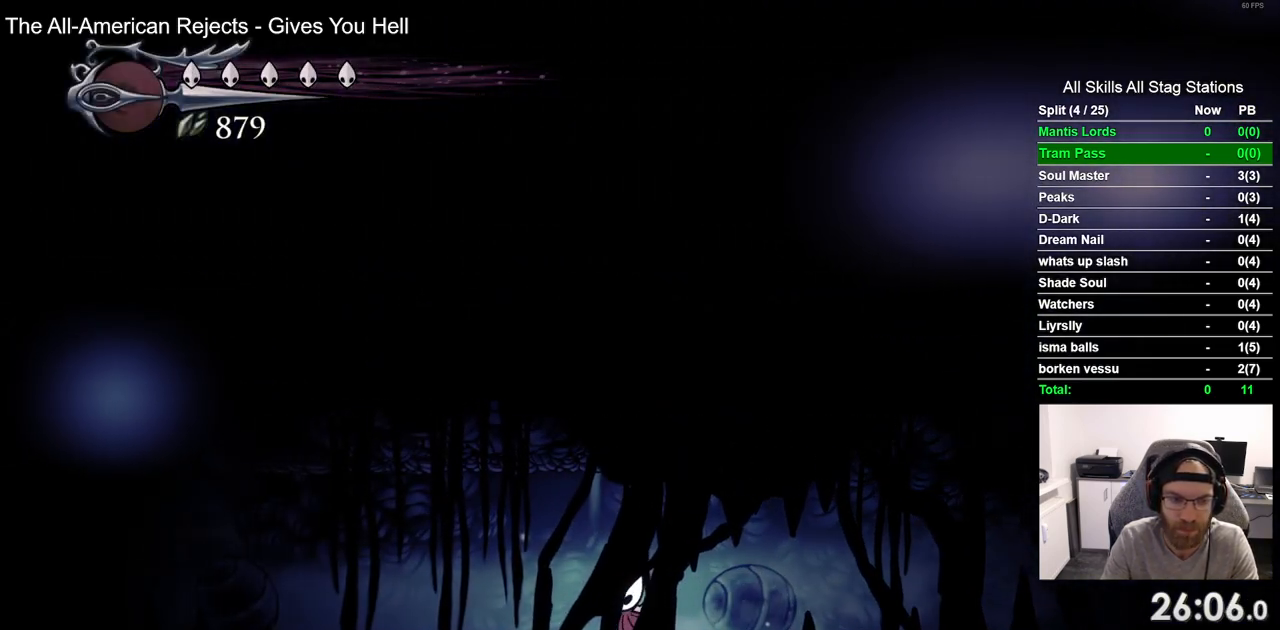
{"buttons": ["DPAD_LEFT"], "left_stick": "center", "right_stick": "center", "events": [[67, "R2", "down"], [267, "R2", "up"]]}
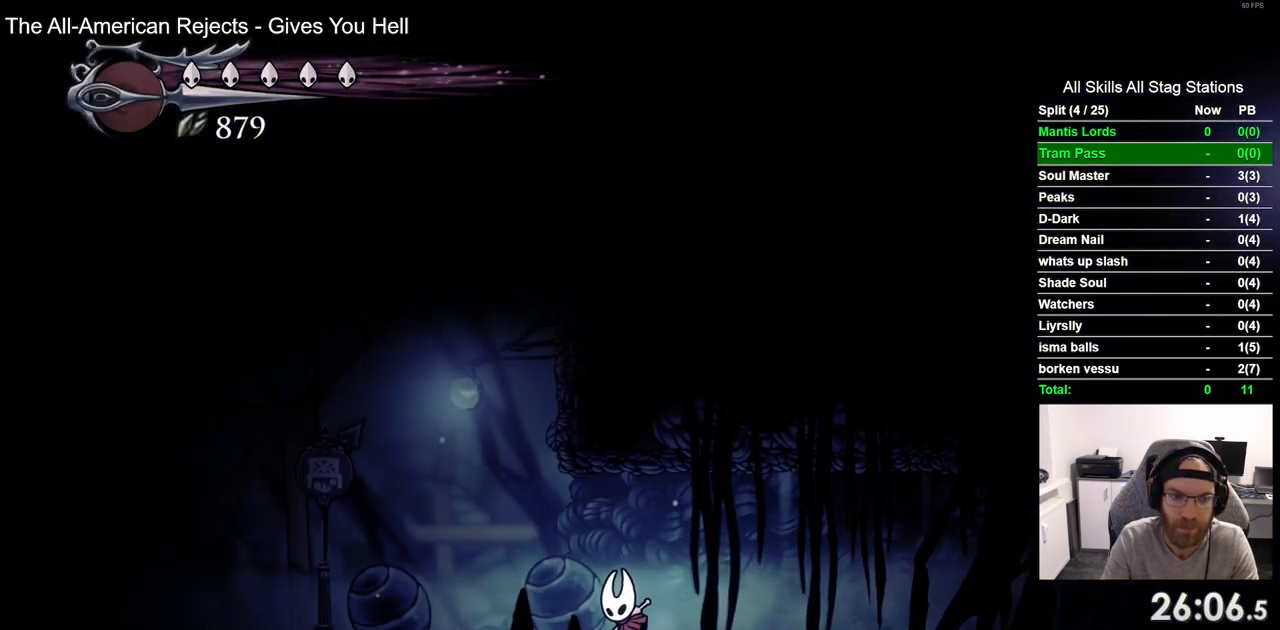
{"buttons": ["CROSS", "DPAD_RIGHT"], "left_stick": "center", "right_stick": "center", "events": [[100, "CROSS", "down"], [267, "DPAD_UP", "down"], [283, "DPAD_LEFT", "up"], [333, "DPAD_UP", "up"], [383, "DPAD_RIGHT", "down"]]}
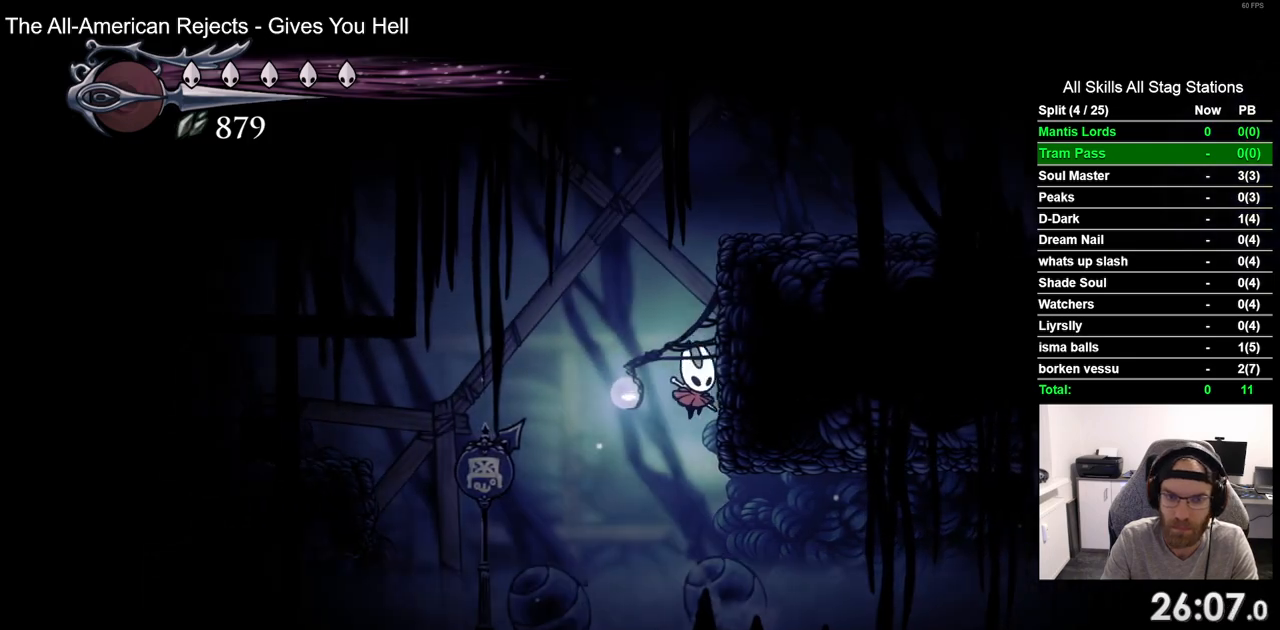
{"buttons": ["R2", "DPAD_RIGHT"], "left_stick": "center", "right_stick": "center", "events": [[33, "CROSS", "up"], [100, "CROSS", "down"], [383, "R2", "down"], [450, "CROSS", "up"]]}
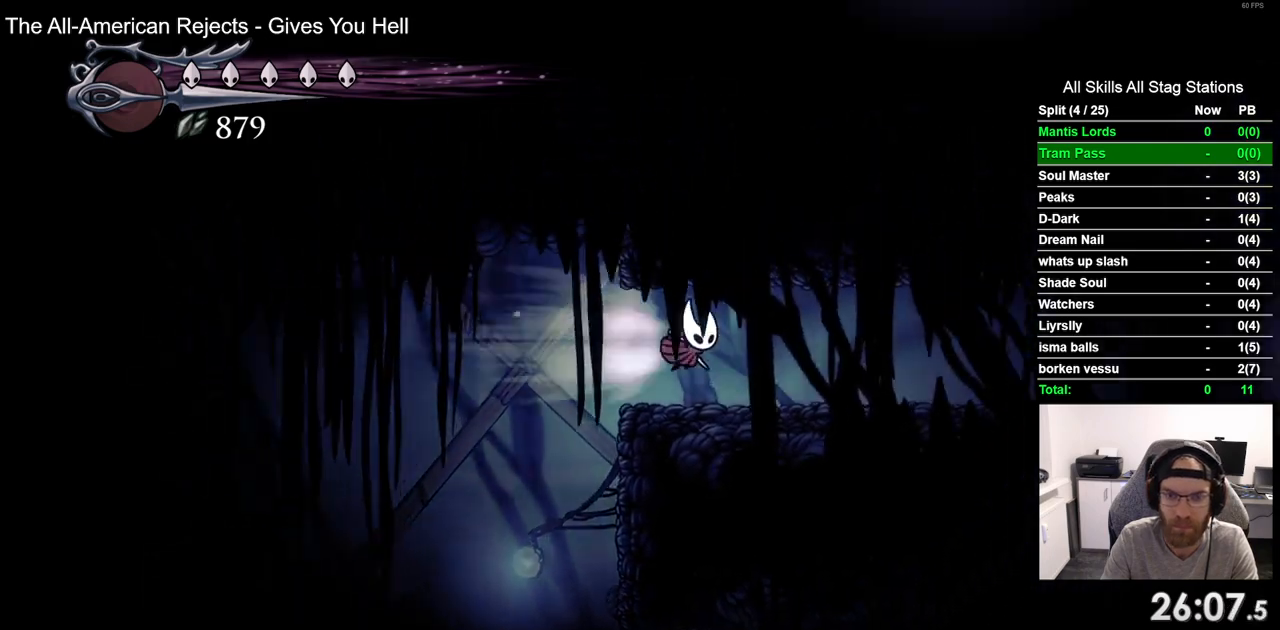
{"buttons": ["R2", "DPAD_RIGHT"], "left_stick": "center", "right_stick": "center", "events": [[67, "R2", "up"], [467, "R2", "down"]]}
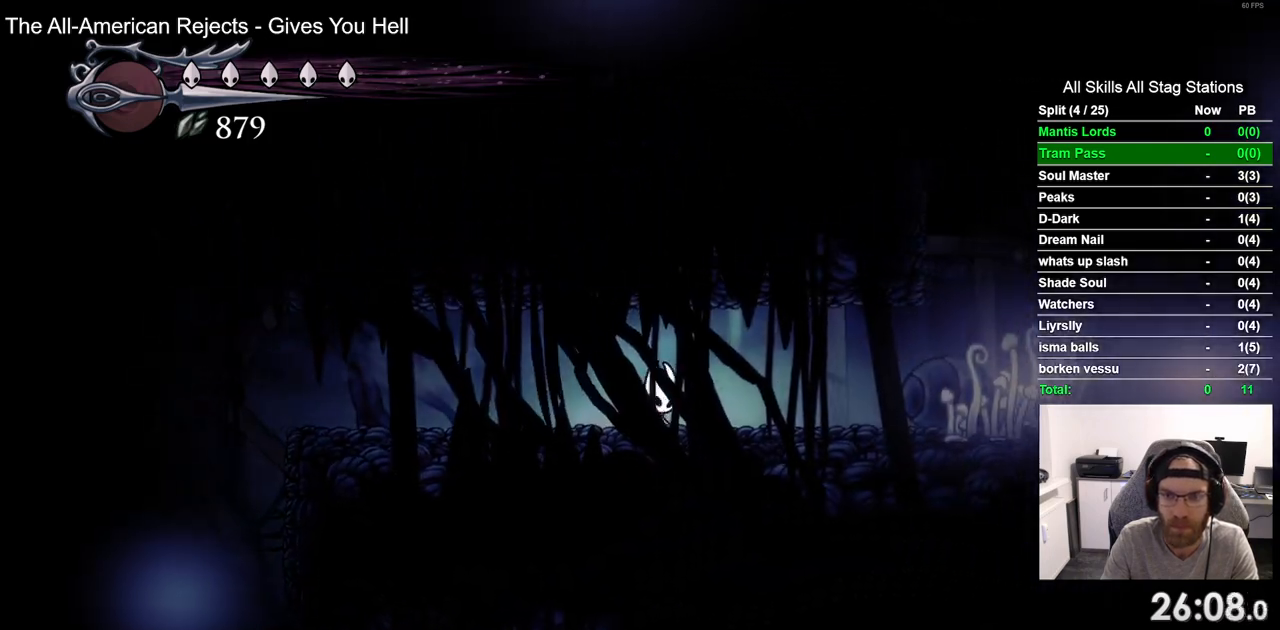
{"buttons": ["CROSS"], "left_stick": "center", "right_stick": "center", "events": [[167, "R2", "up"], [333, "CROSS", "down"], [483, "DPAD_RIGHT", "up"]]}
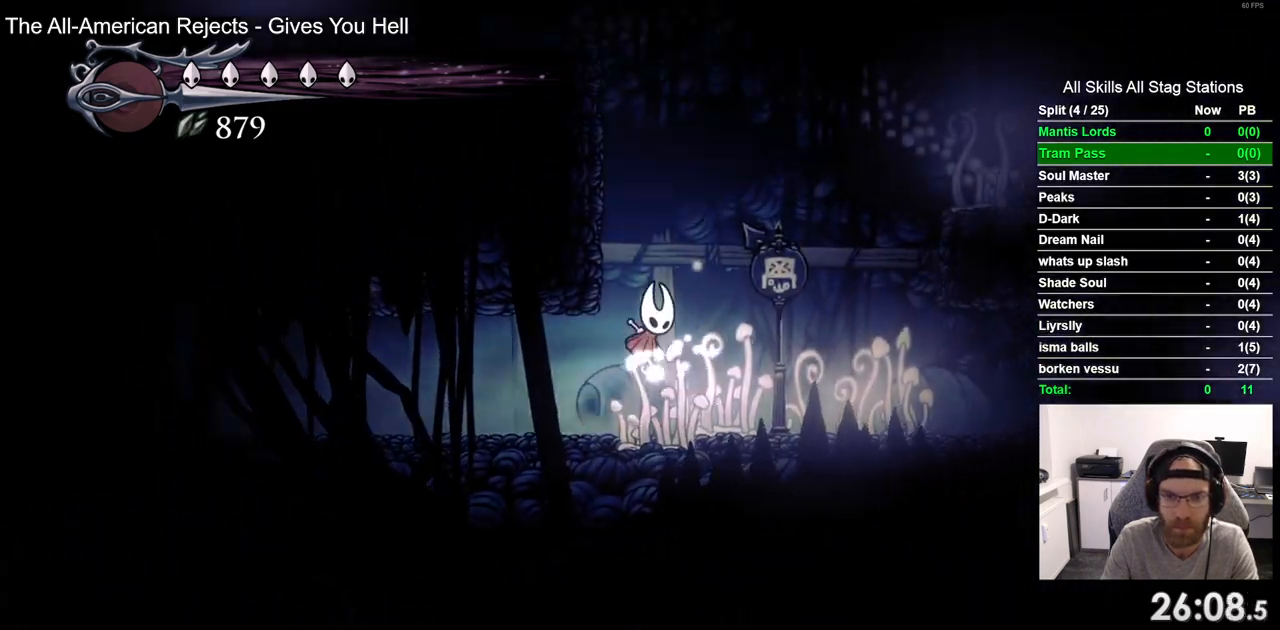
{"buttons": ["CROSS", "DPAD_LEFT"], "left_stick": "center", "right_stick": "center", "events": [[17, "DPAD_LEFT", "down"], [217, "CROSS", "up"], [283, "CROSS", "down"]]}
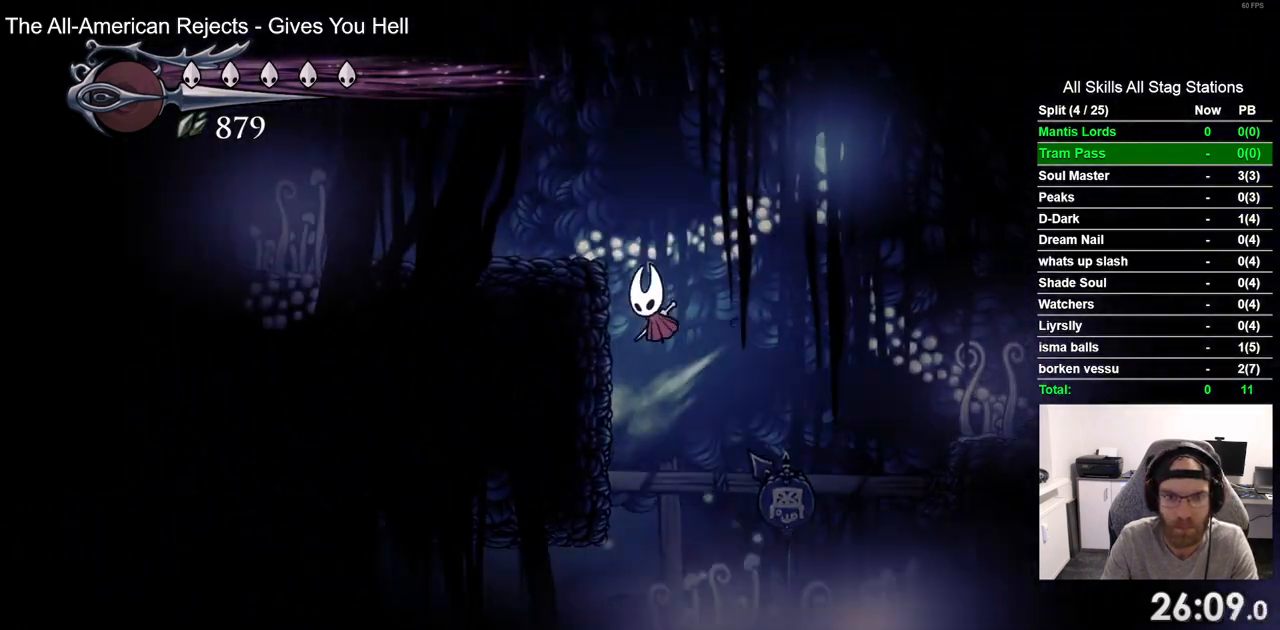
{"buttons": ["DPAD_LEFT"], "left_stick": "center", "right_stick": "center", "events": [[100, "R2", "down"], [150, "CROSS", "up"], [283, "R2", "up"]]}
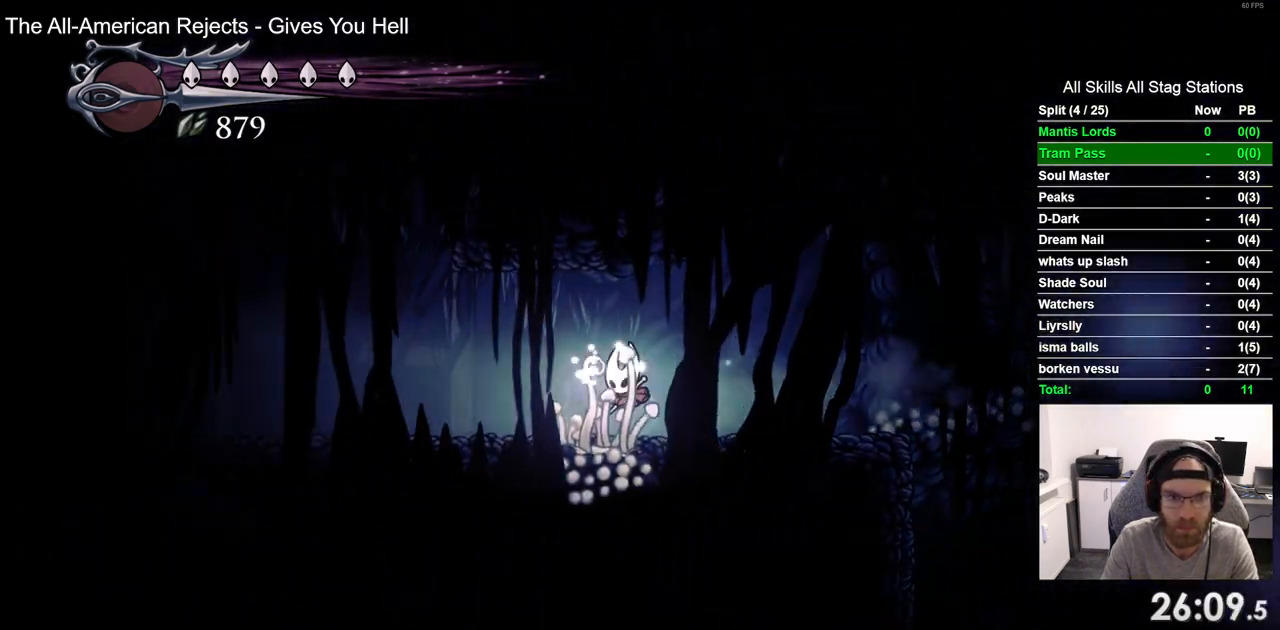
{"buttons": ["DPAD_LEFT"], "left_stick": "center", "right_stick": "center", "events": [[100, "R2", "down"], [300, "R2", "up"]]}
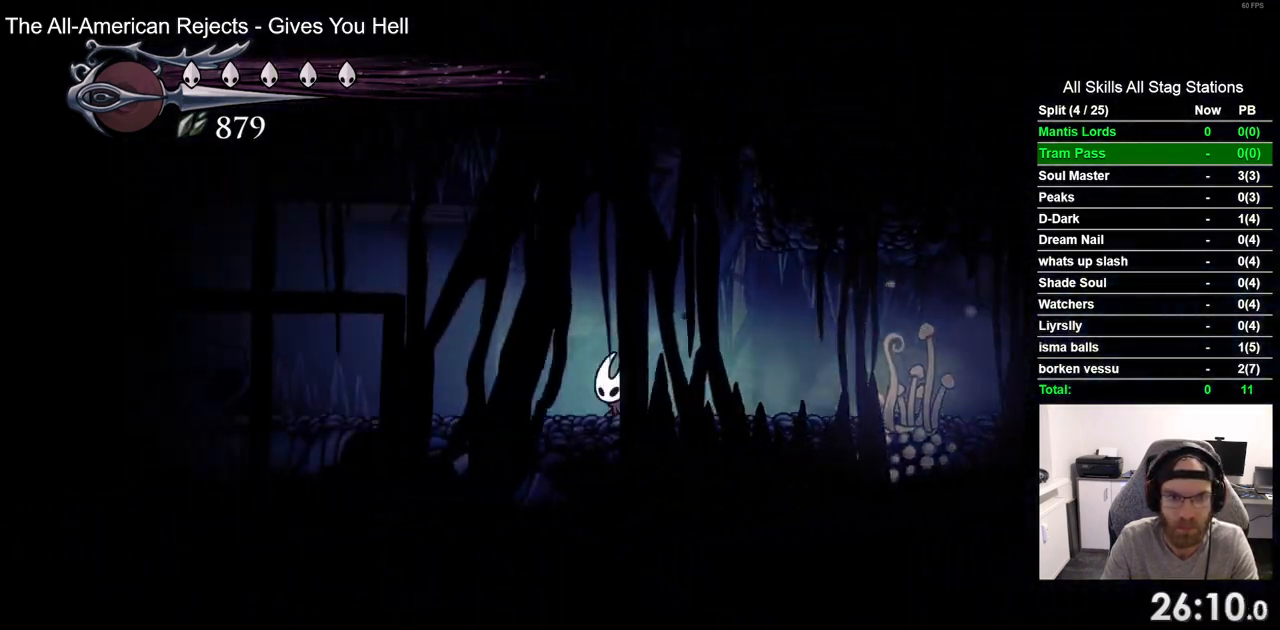
{"buttons": ["R2", "DPAD_LEFT"], "left_stick": "center", "right_stick": "center", "events": [[67, "CROSS", "down"], [333, "R2", "down"], [383, "CROSS", "up"]]}
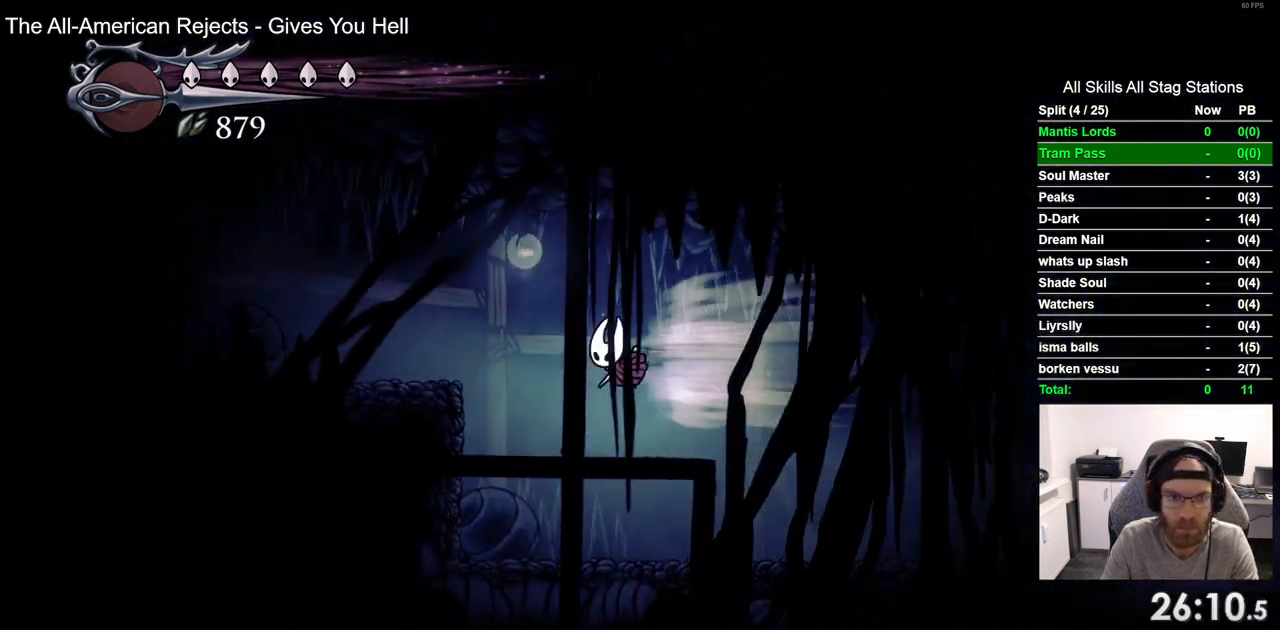
{"buttons": ["CROSS", "DPAD_LEFT"], "left_stick": "center", "right_stick": "center", "events": [[33, "R2", "up"], [267, "CROSS", "down"]]}
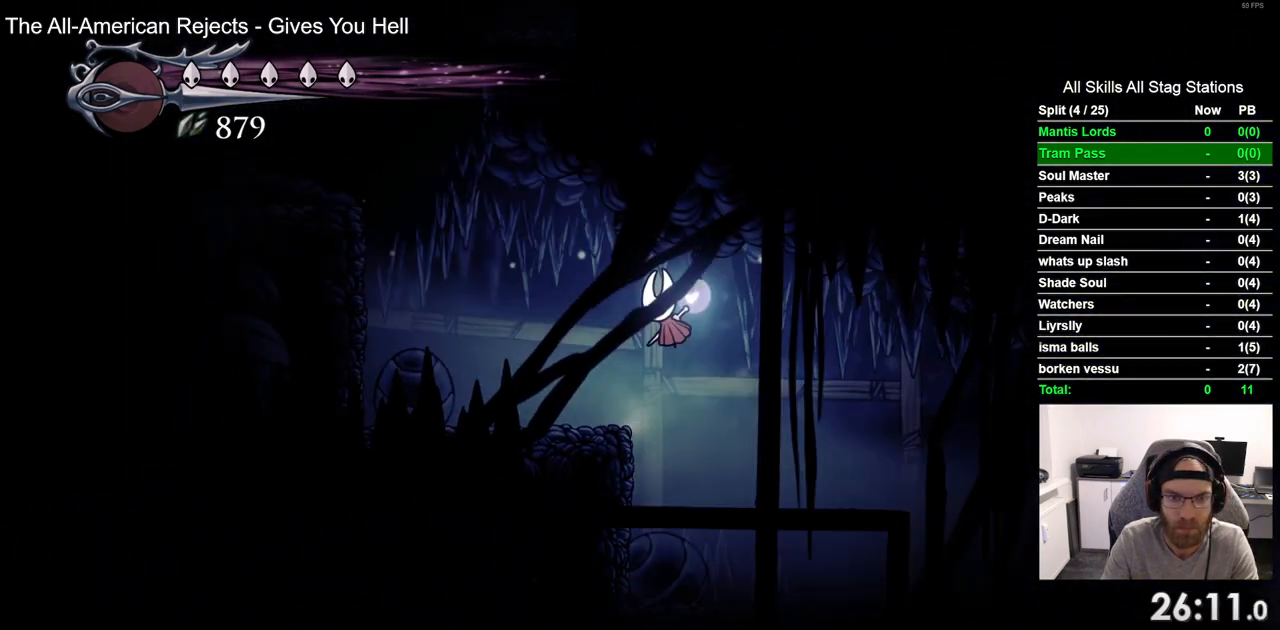
{"buttons": ["CROSS", "DPAD_LEFT"], "left_stick": "center", "right_stick": "center", "events": [[217, "CROSS", "up"], [217, "R2", "down"], [400, "R2", "up"], [500, "CROSS", "down"]]}
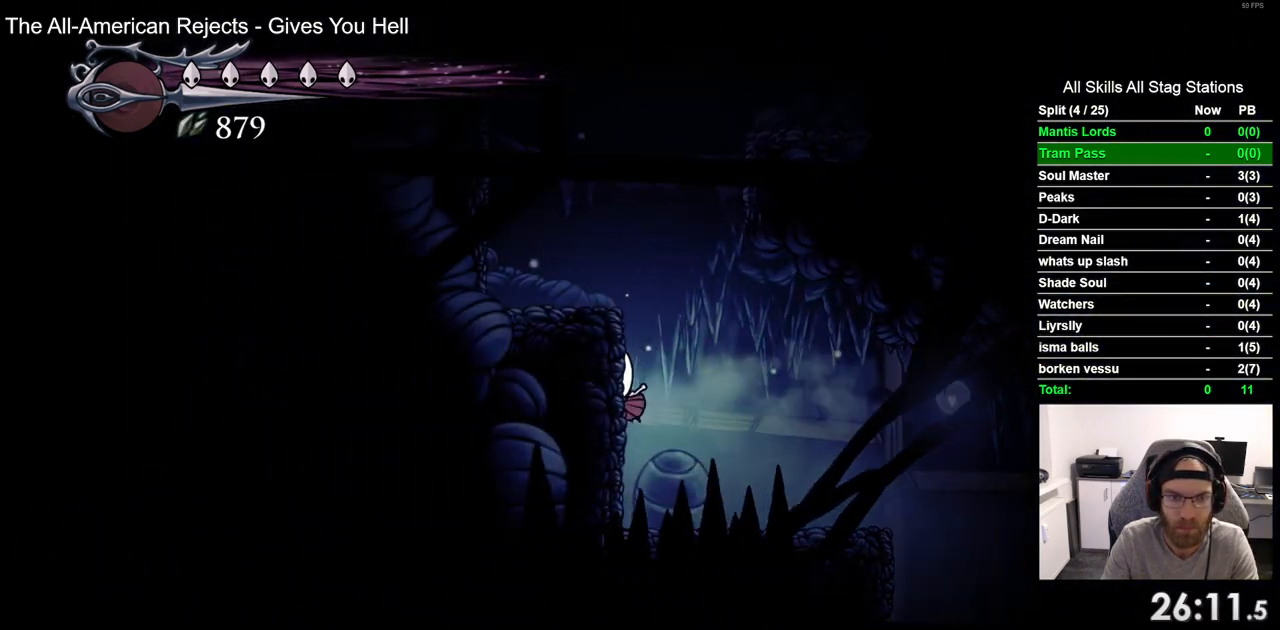
{"buttons": ["CROSS", "DPAD_LEFT"], "left_stick": "center", "right_stick": "center", "events": [[350, "CROSS", "up"], [433, "CROSS", "down"]]}
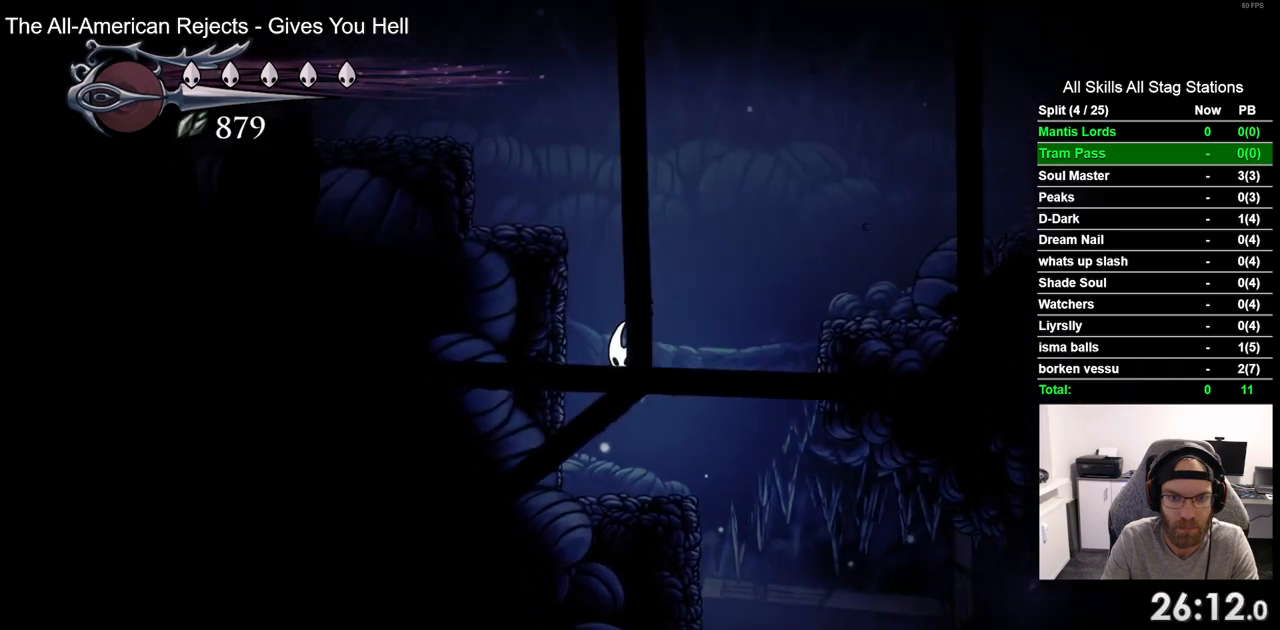
{"buttons": ["CROSS", "DPAD_LEFT"], "left_stick": "center", "right_stick": "center", "events": [[417, "CROSS", "up"], [483, "CROSS", "down"]]}
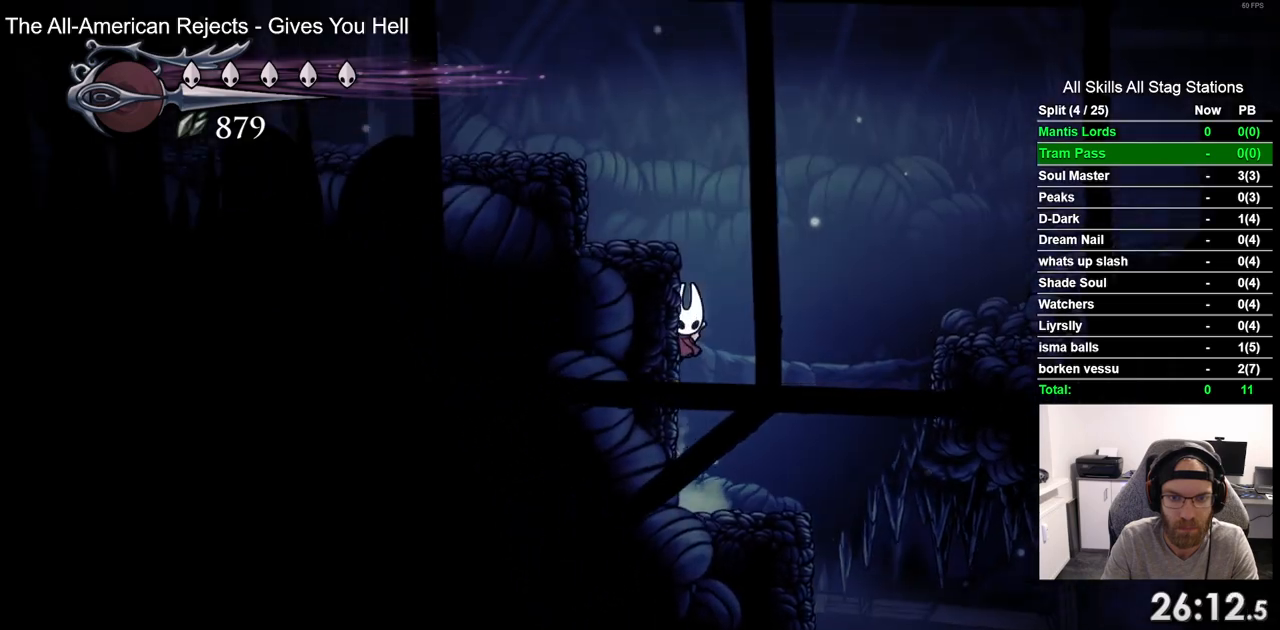
{"buttons": ["R2", "DPAD_LEFT"], "left_stick": "center", "right_stick": "center", "events": [[350, "R2", "down"], [417, "CROSS", "up"]]}
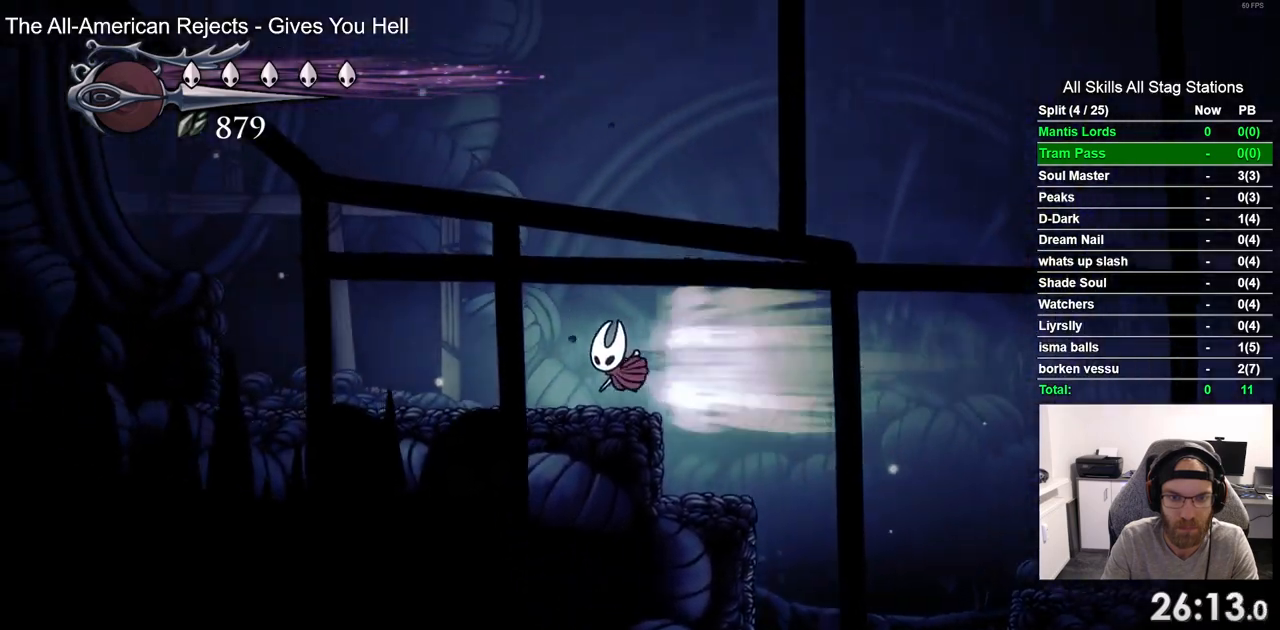
{"buttons": ["CROSS", "DPAD_LEFT"], "left_stick": "center", "right_stick": "center", "events": [[33, "R2", "up"], [283, "CROSS", "down"]]}
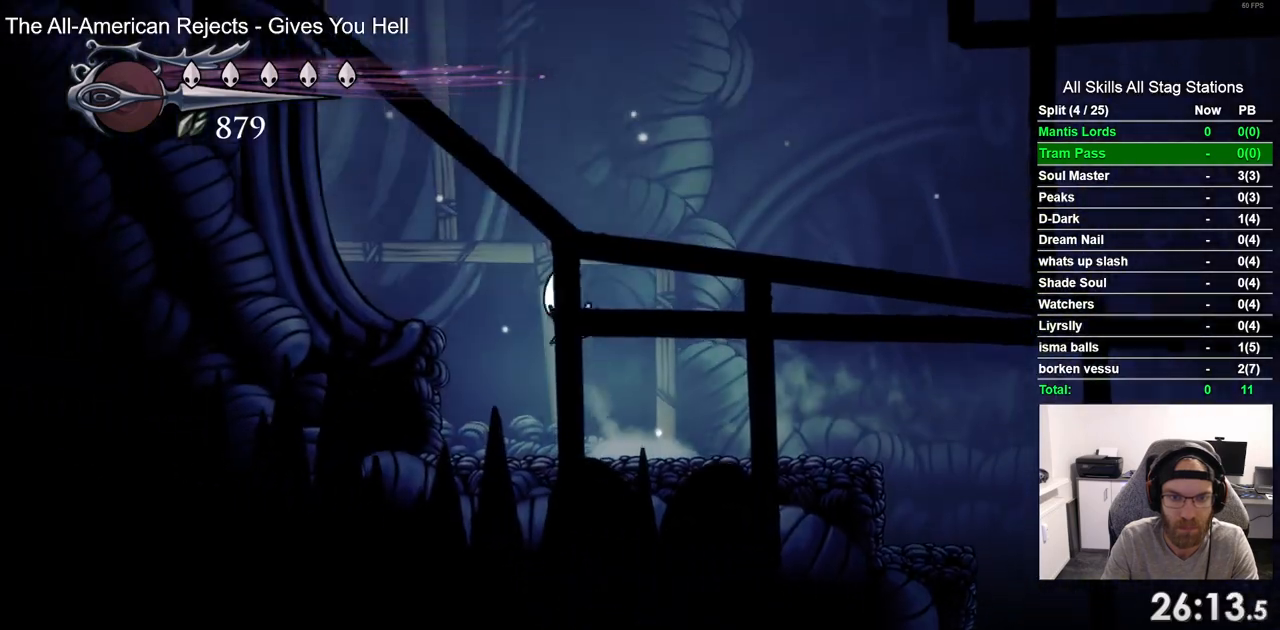
{"buttons": ["DPAD_LEFT"], "left_stick": "center", "right_stick": "center", "events": [[17, "R2", "down"], [83, "CROSS", "up"], [217, "R2", "up"]]}
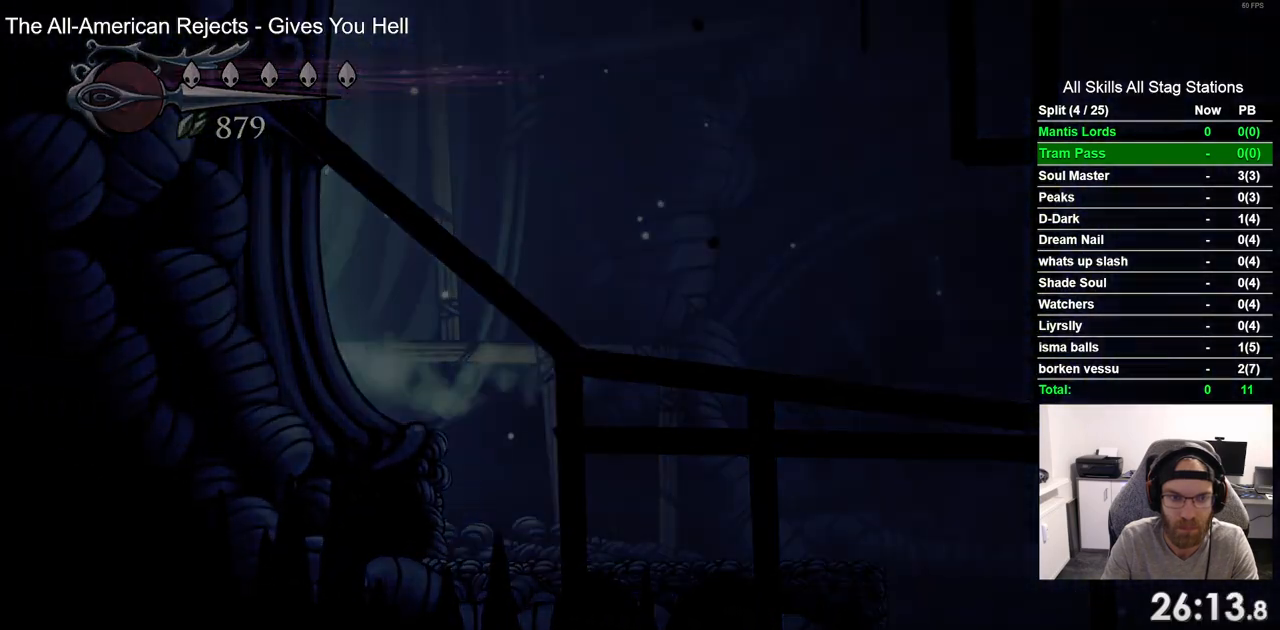
{"buttons": ["DPAD_LEFT"], "left_stick": "center", "right_stick": "center", "events": []}
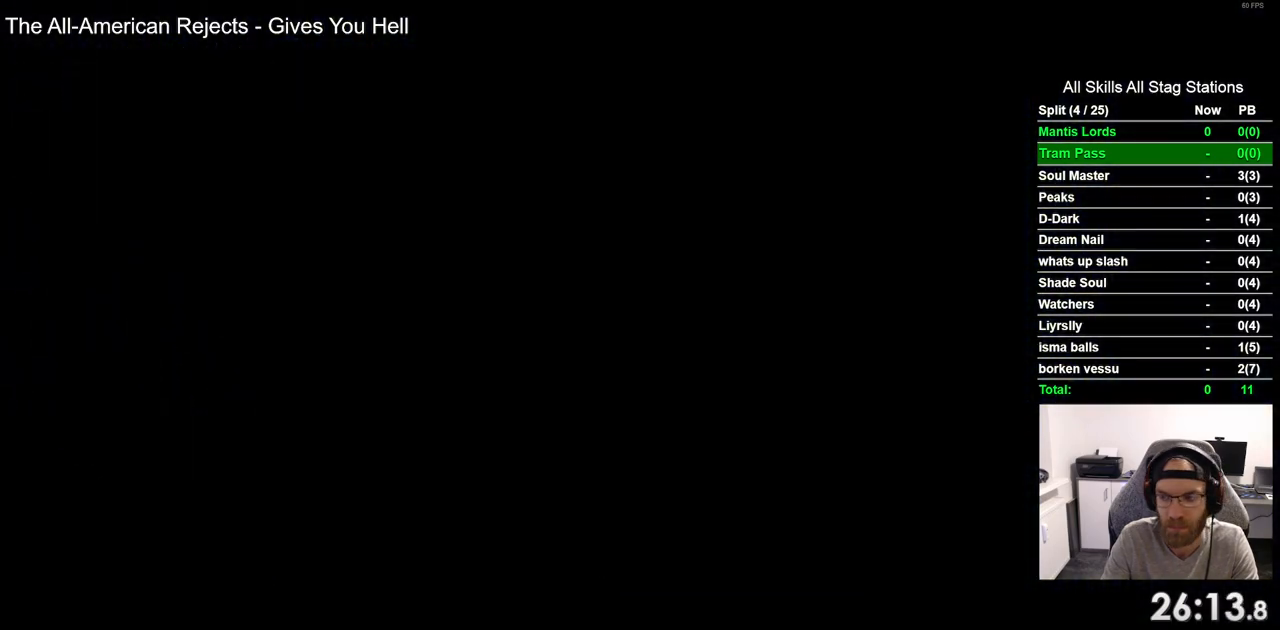
{"buttons": ["DPAD_LEFT"], "left_stick": "center", "right_stick": "center", "events": []}
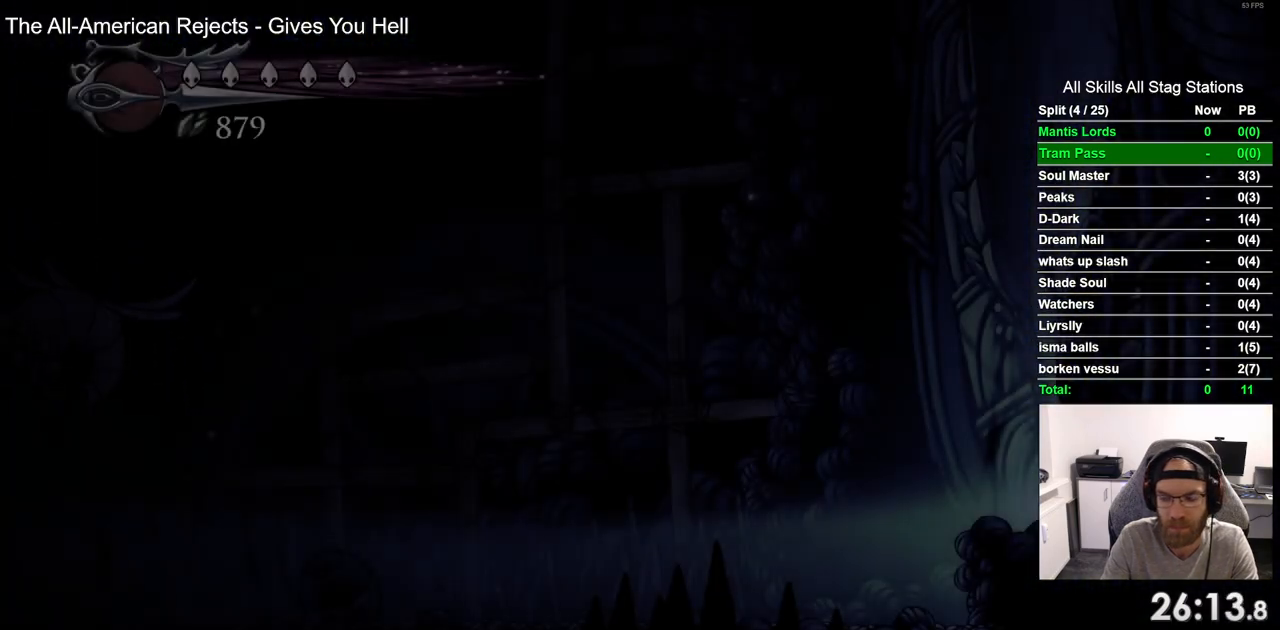
{"buttons": ["R2", "DPAD_LEFT"], "left_stick": "center", "right_stick": "center", "events": [[400, "R2", "down"]]}